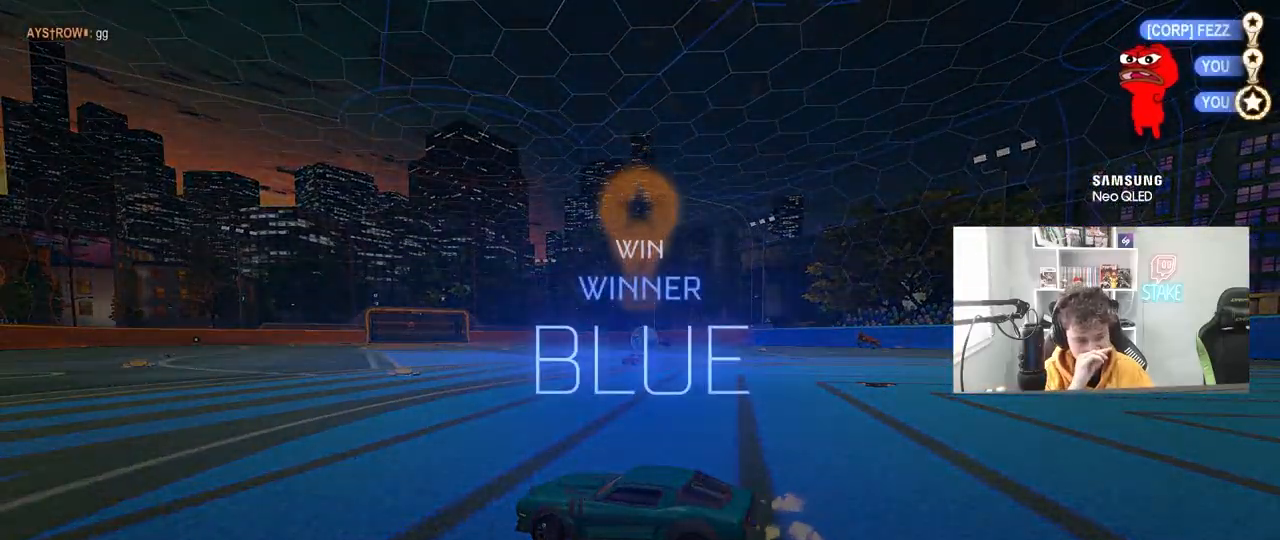
Gameplay with keyboard and mouse; each line is a JSON object with the keys and mouse buttons held at the frame after it. "events" lists presses ("down") and releases ("up") of "1", "2", "3", "4", "5", "a", "alt", "c", "caps_lock", "ctrl", "d", "e", "f", "g", "q", "r", "s", "shift", "space", "t", "tab", "v", "w", "x", "z", "mouse_left", "mouse_wheel" and "mouse_right" between this image and that frame as [ms after this image, input, new state], when the widget could be followed in between. "mouse_left", "mouse_wheel", "mouse_right" = the "left", "wheel", "right" buttons of the "mouse" list. No other keys are recorded. "wheel" means that the mouse wheel is clicked or scrolled. "mouse_move" is the direction in which the mouse moves at that frame (one of eight, or "still"), when it could be read.
{"keys": [], "mouse": [], "mouse_move": "still", "events": []}
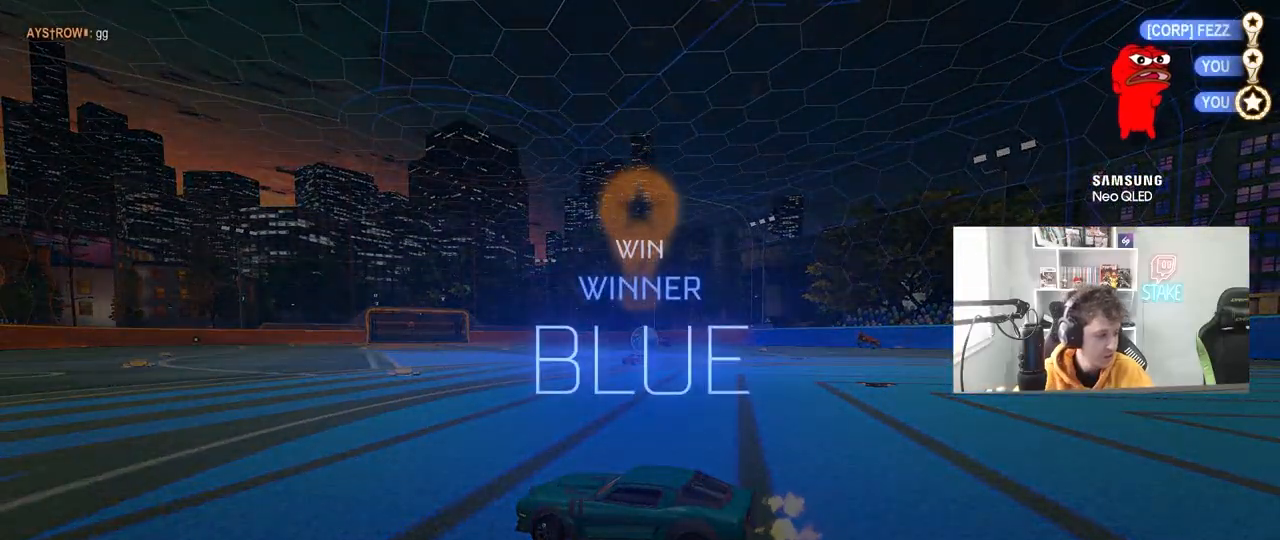
{"keys": [], "mouse": [], "mouse_move": "up", "events": []}
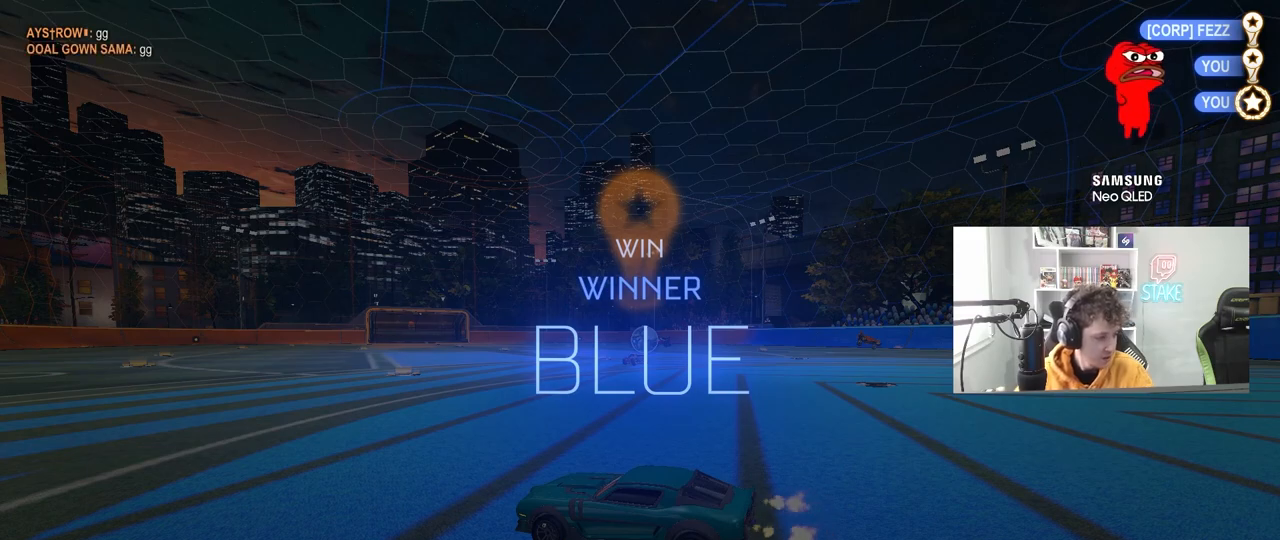
{"keys": [], "mouse": [], "mouse_move": "down-left", "events": []}
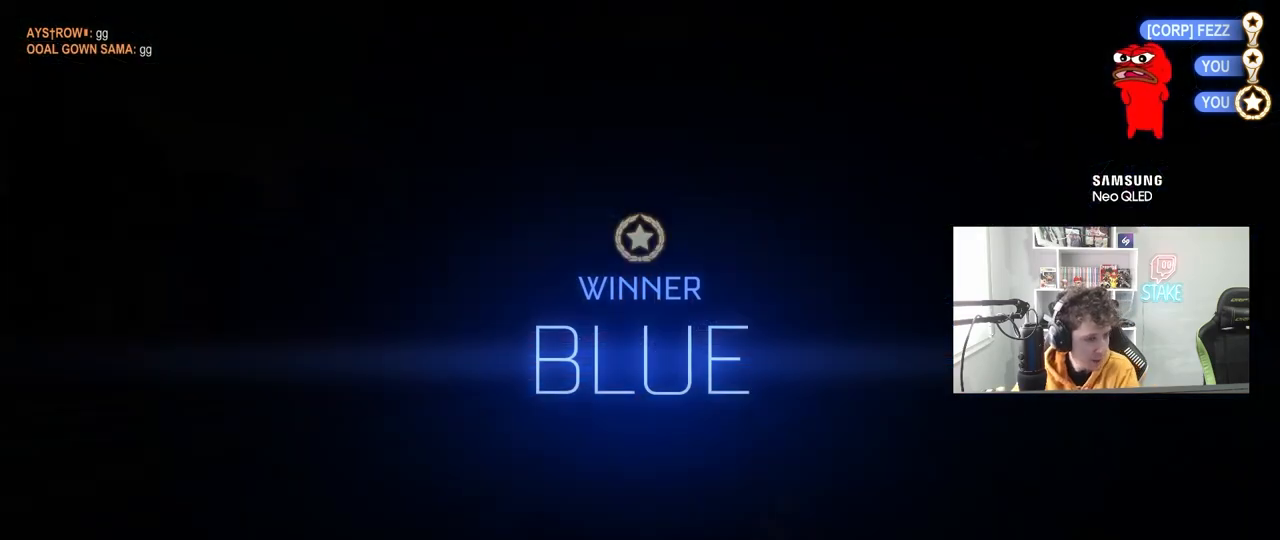
{"keys": [], "mouse": [], "mouse_move": "still", "events": []}
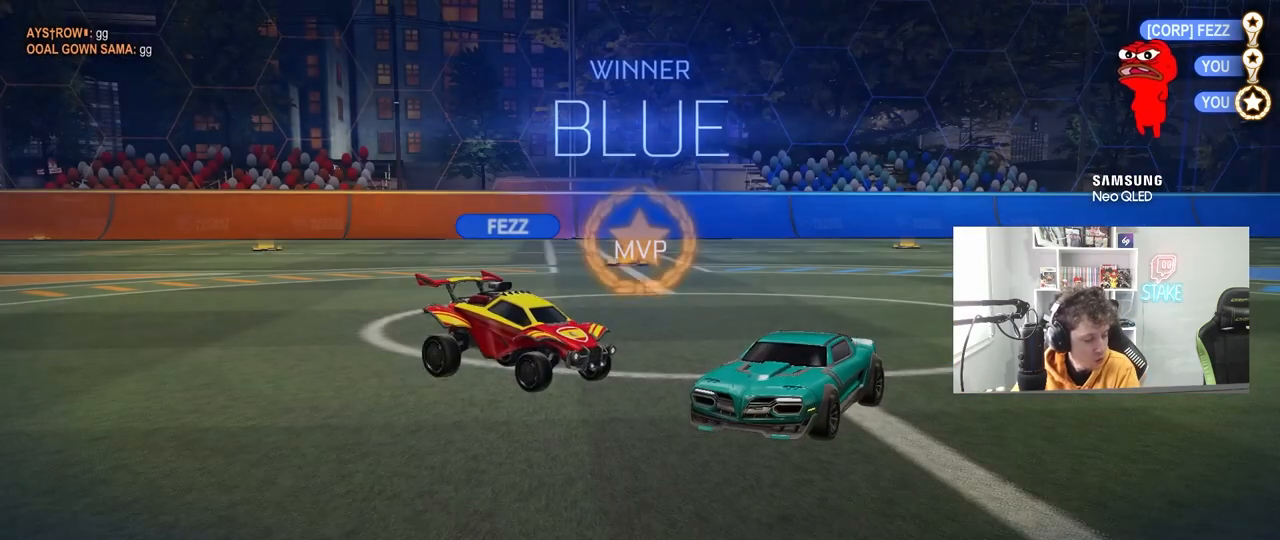
{"keys": [], "mouse": [], "mouse_move": "still", "events": []}
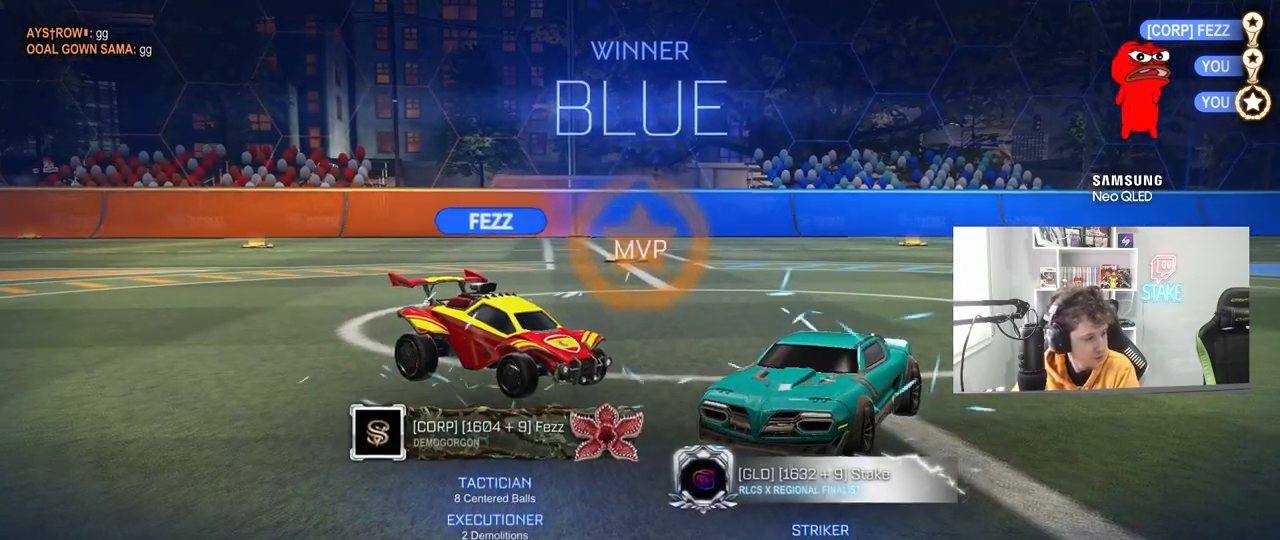
{"keys": [], "mouse": [], "mouse_move": "still", "events": []}
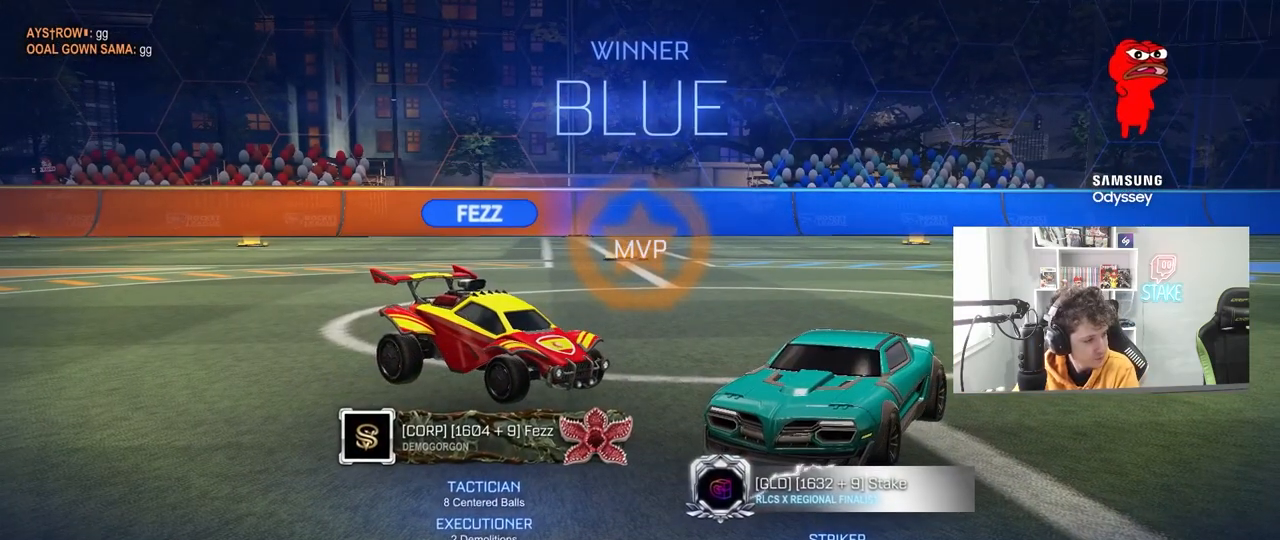
{"keys": [], "mouse": [], "mouse_move": "still", "events": []}
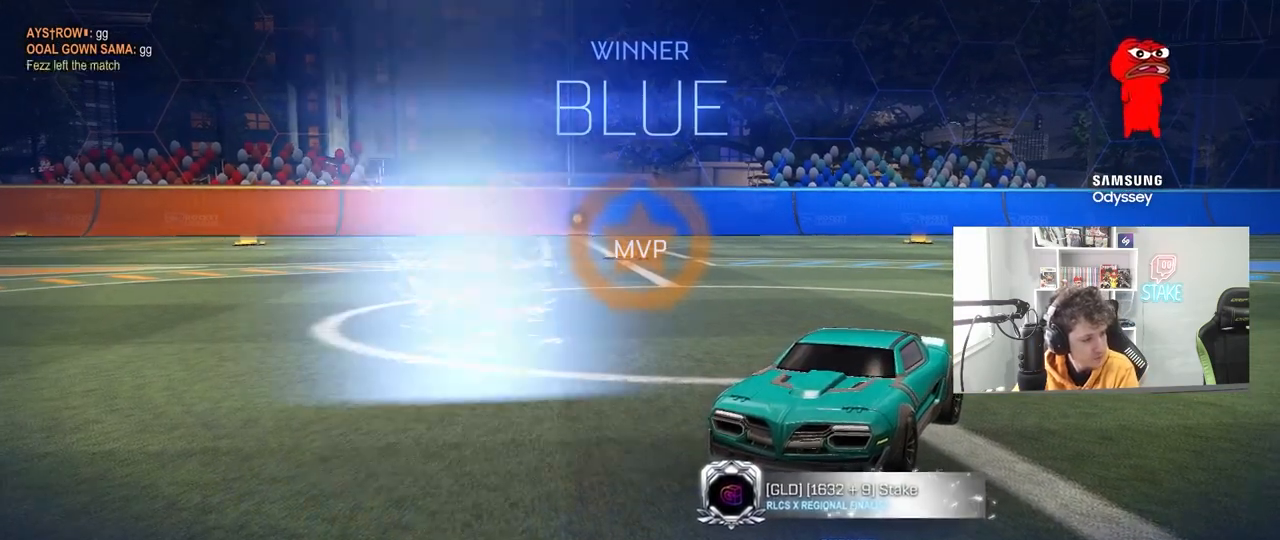
{"keys": [], "mouse": [], "mouse_move": "still", "events": []}
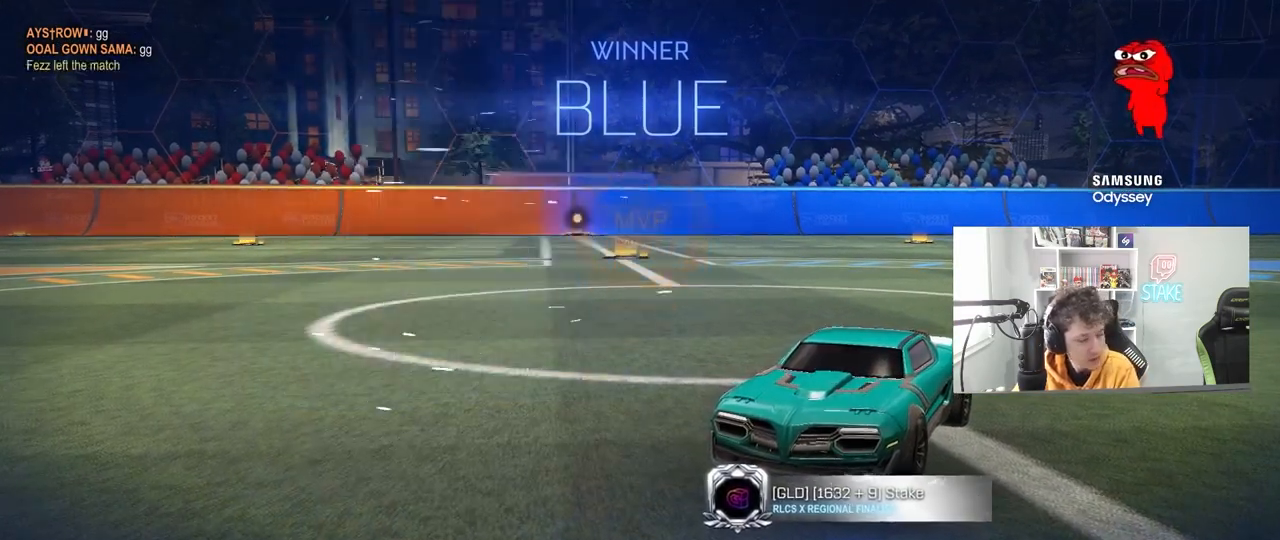
{"keys": [], "mouse": ["left"], "mouse_move": "down-right", "events": [[283, "mouse_left", "down"]]}
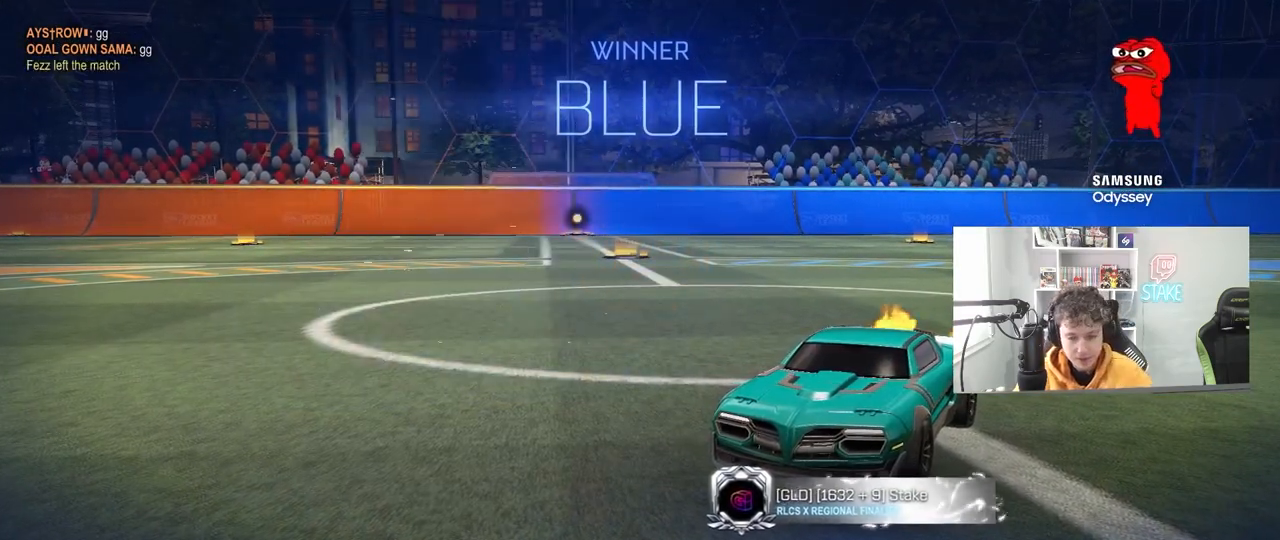
{"keys": ["a", "shift", "w"], "mouse": ["left", "right"], "mouse_move": "still", "events": [[400, "w", "down"], [433, "a", "down"], [483, "mouse_right", "down"], [483, "shift", "down"]]}
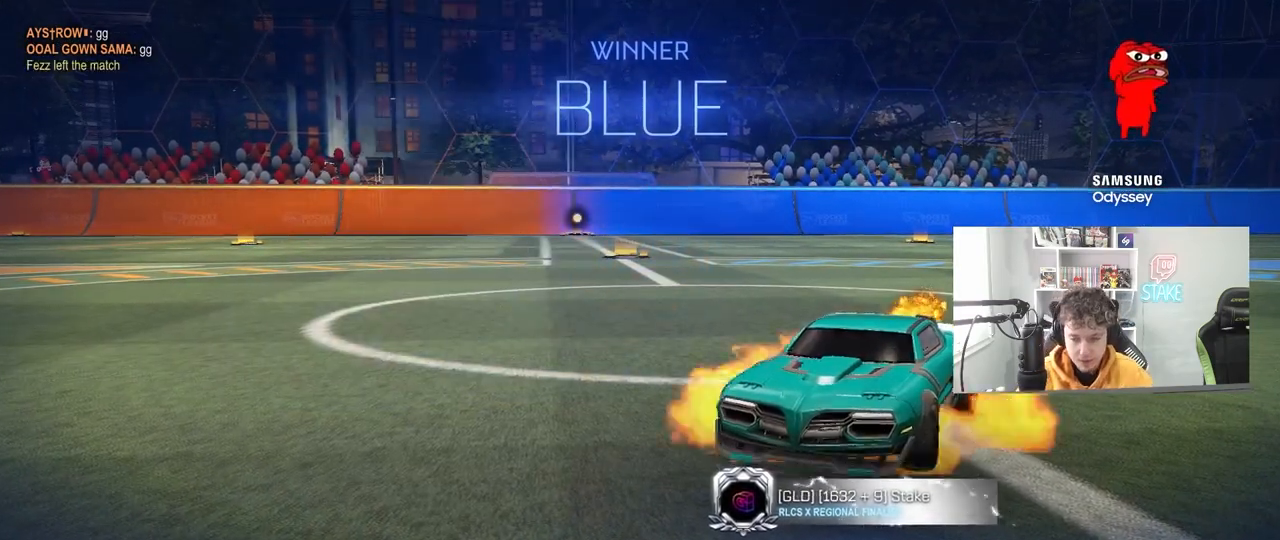
{"keys": ["a", "s", "shift"], "mouse": ["left"], "mouse_move": "still", "events": [[133, "mouse_right", "up"], [183, "mouse_right", "down"], [267, "s", "down"], [267, "w", "up"], [317, "mouse_right", "up"]]}
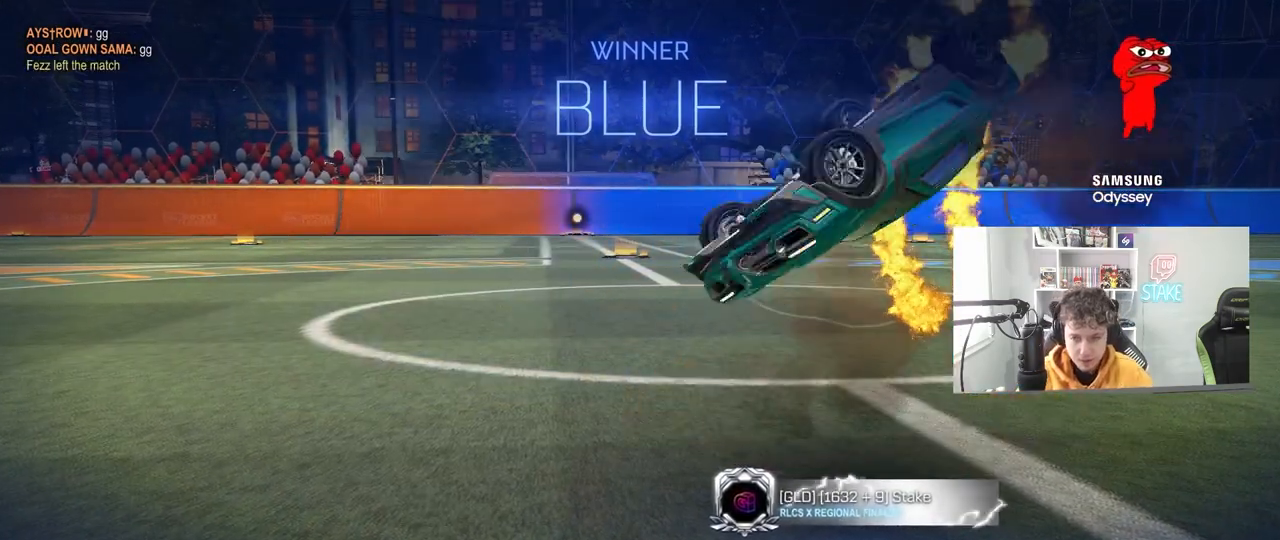
{"keys": ["d", "s"], "mouse": ["left"], "mouse_move": "still", "events": [[333, "shift", "up"], [383, "a", "up"], [383, "d", "down"]]}
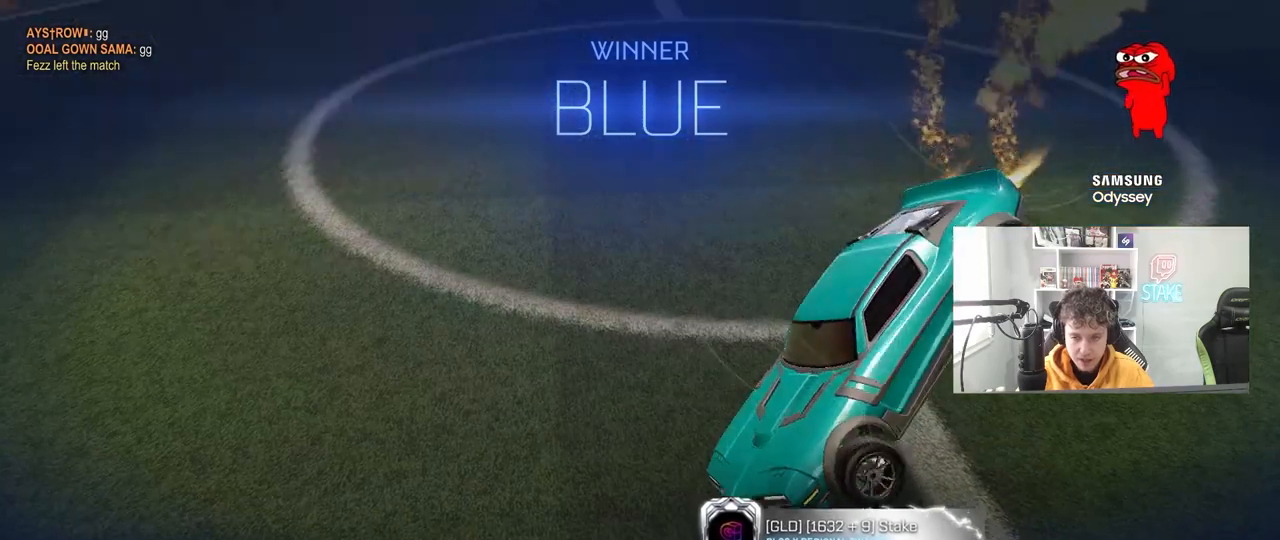
{"keys": ["a", "s"], "mouse": [], "mouse_move": "still", "events": [[200, "s", "up"], [350, "s", "down"], [483, "a", "down"], [483, "d", "up"], [483, "mouse_left", "up"]]}
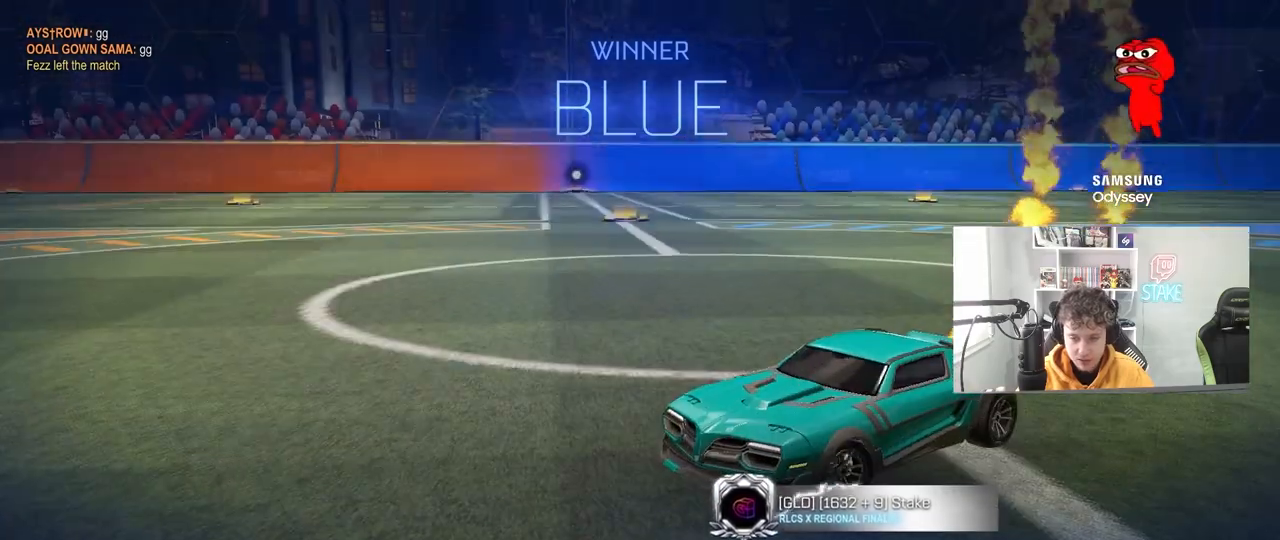
{"keys": ["d", "w"], "mouse": ["left"], "mouse_move": "still", "events": [[367, "s", "up"], [417, "d", "down"], [417, "mouse_left", "down"], [450, "a", "up"], [500, "w", "down"]]}
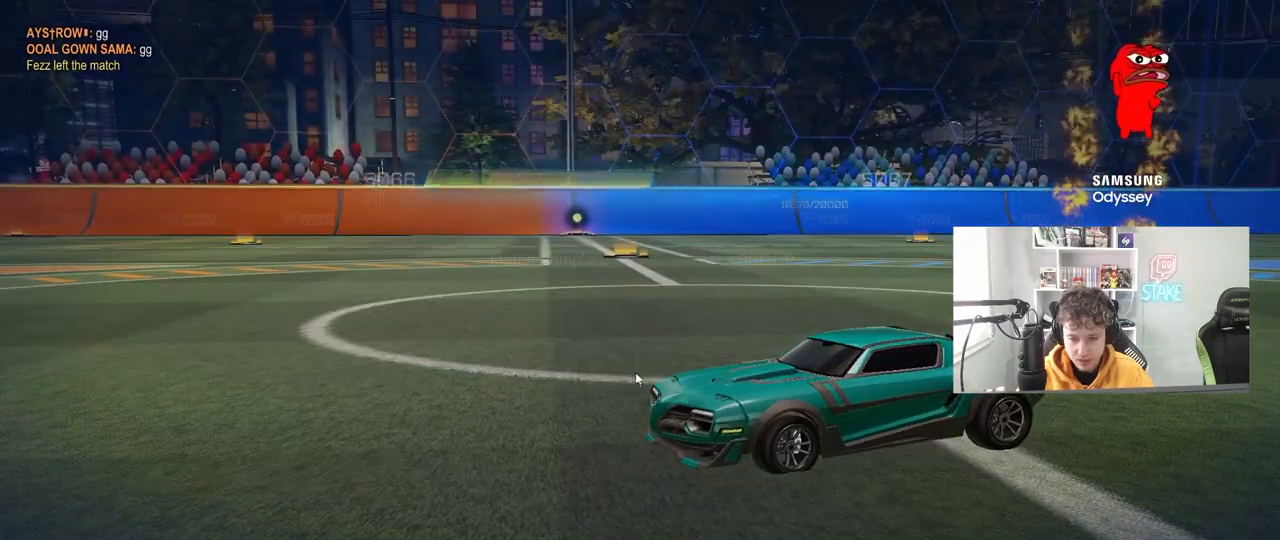
{"keys": [], "mouse": [], "mouse_move": "left", "events": [[383, "d", "up"], [383, "mouse_left", "up"], [417, "w", "up"]]}
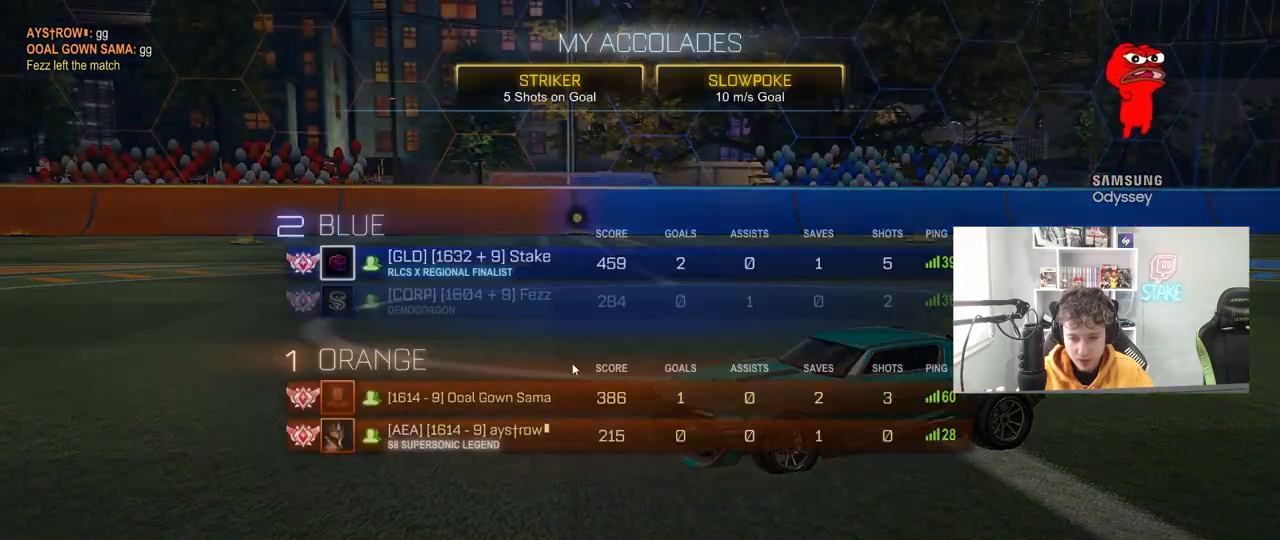
{"keys": [], "mouse": [], "mouse_move": "still", "events": [[67, "mouse_left", "down"], [167, "mouse_left", "up"]]}
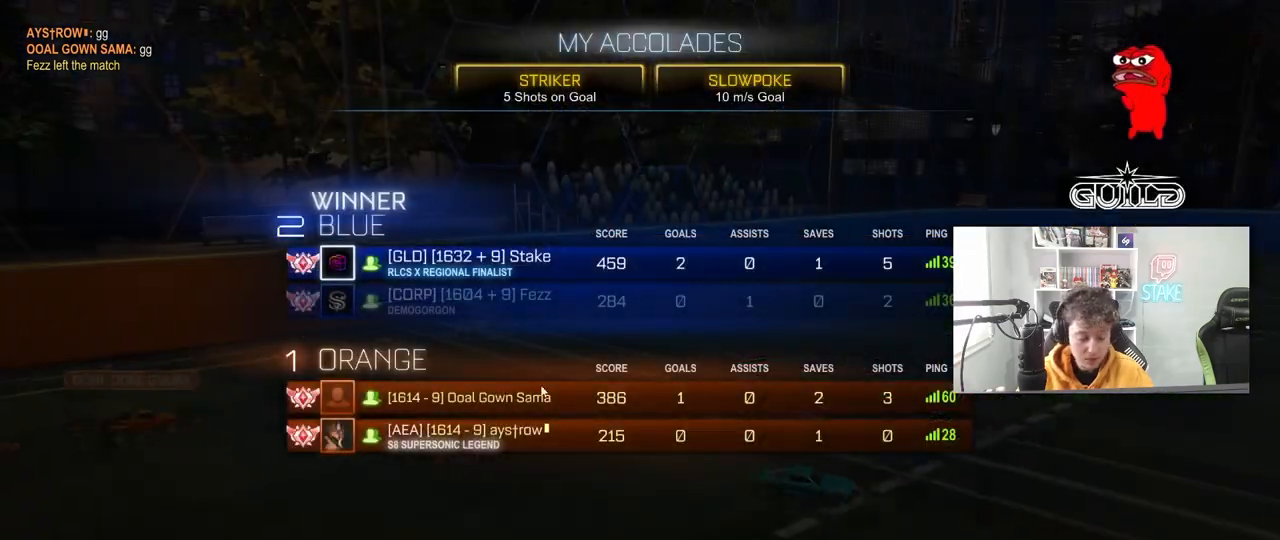
{"keys": [], "mouse": [], "mouse_move": "still", "events": []}
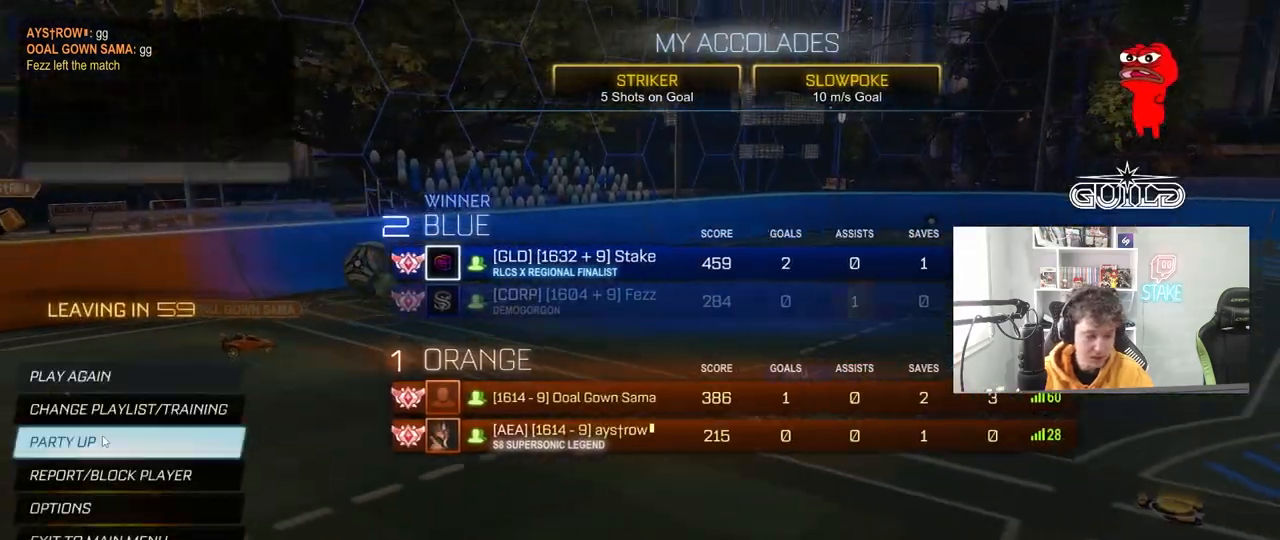
{"keys": [], "mouse": [], "mouse_move": "right", "events": [[333, "mouse_left", "down"], [383, "mouse_left", "up"]]}
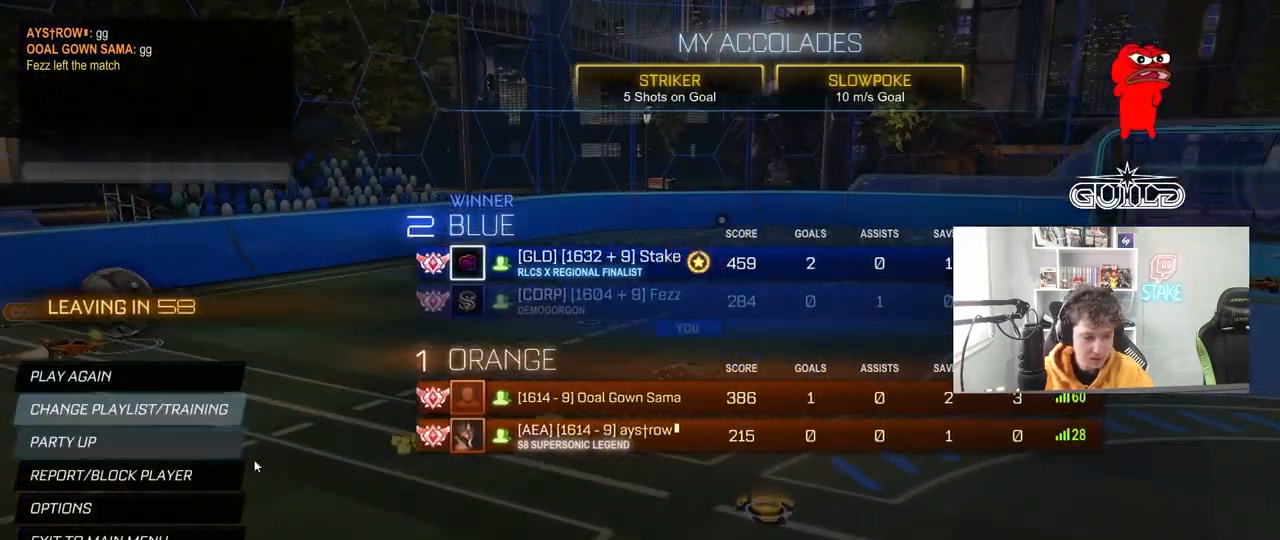
{"keys": [], "mouse": ["left"], "mouse_move": "left", "events": [[217, "mouse_left", "down"], [300, "mouse_left", "up"], [483, "mouse_left", "down"]]}
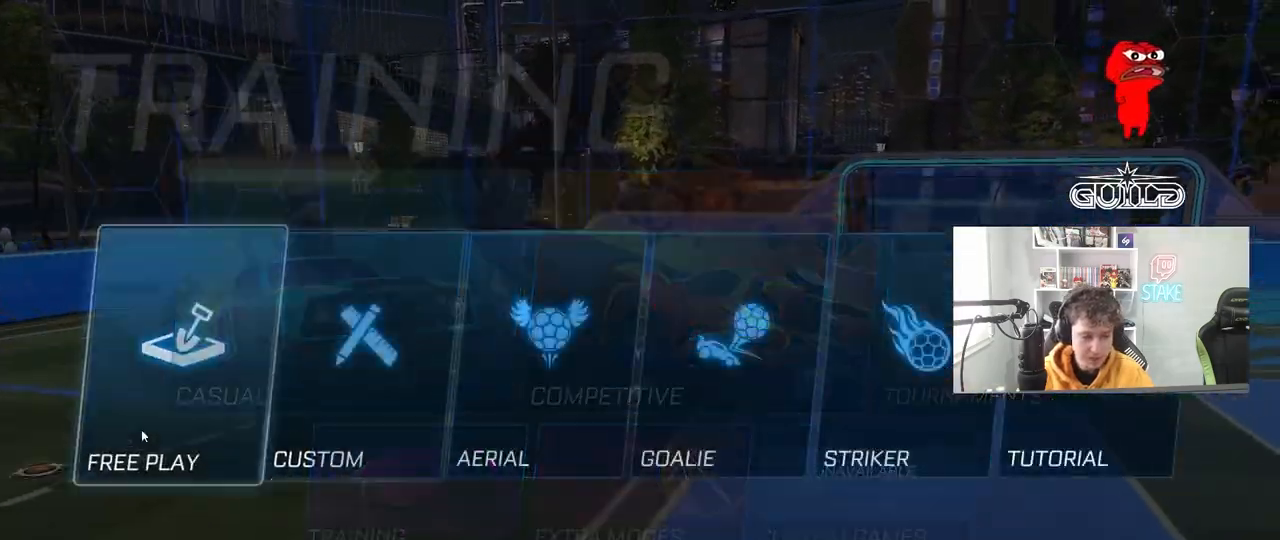
{"keys": [], "mouse": [], "mouse_move": "right", "events": [[83, "mouse_left", "up"], [417, "mouse_left", "down"], [467, "mouse_left", "up"]]}
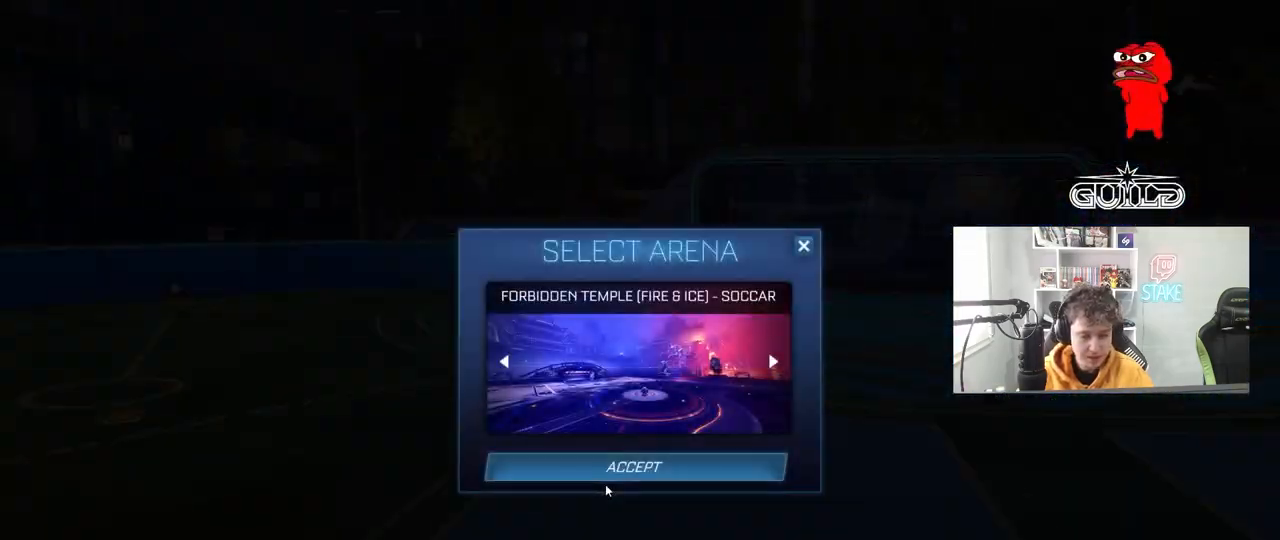
{"keys": [], "mouse": [], "mouse_move": "still", "events": []}
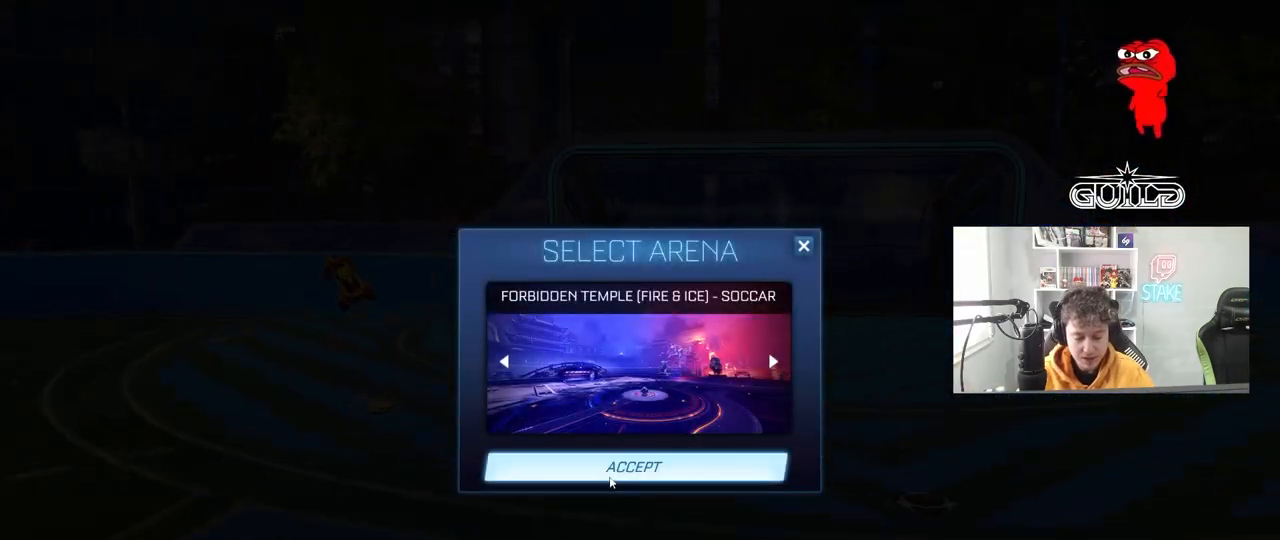
{"keys": [], "mouse": [], "mouse_move": "down", "events": [[17, "mouse_left", "down"], [117, "mouse_left", "up"]]}
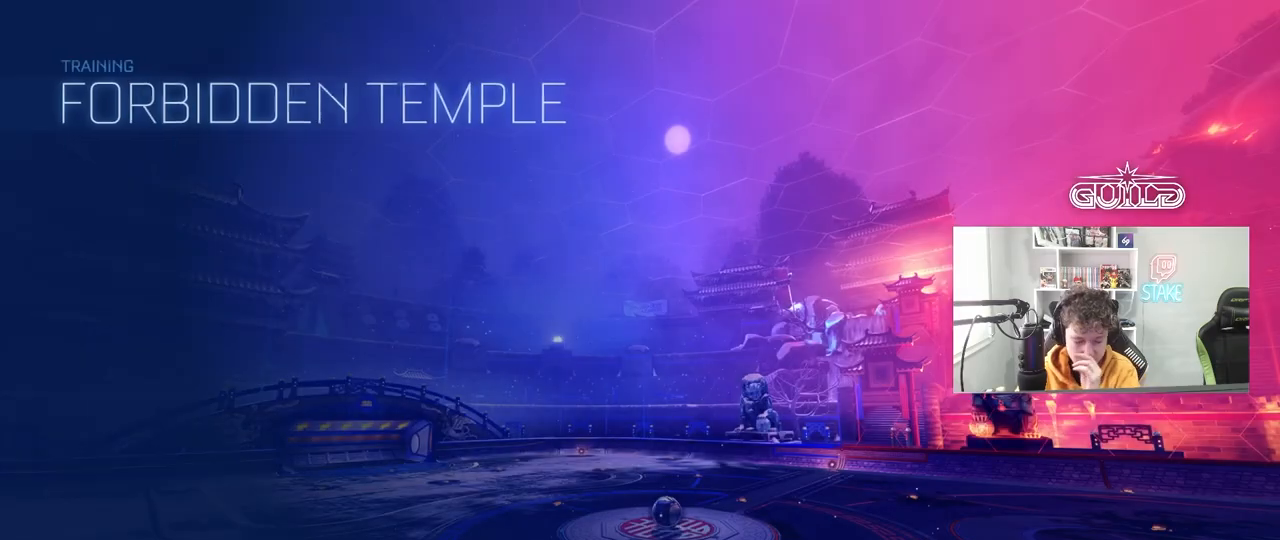
{"keys": [], "mouse": [], "mouse_move": "still", "events": []}
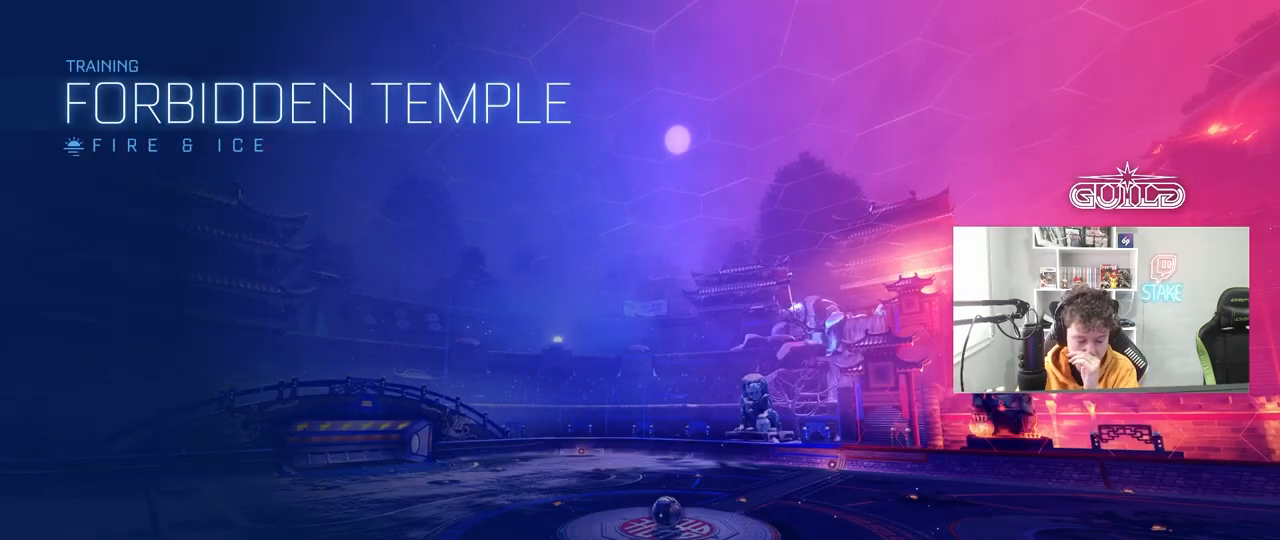
{"keys": [], "mouse": [], "mouse_move": "still", "events": []}
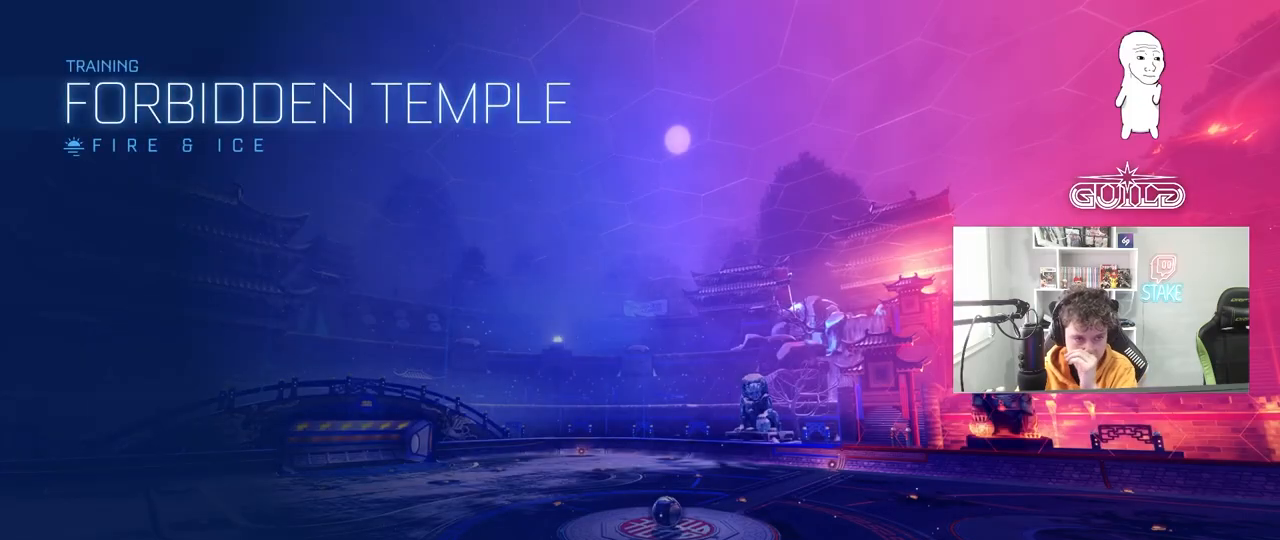
{"keys": [], "mouse": ["left"], "mouse_move": "left", "events": [[483, "mouse_left", "down"]]}
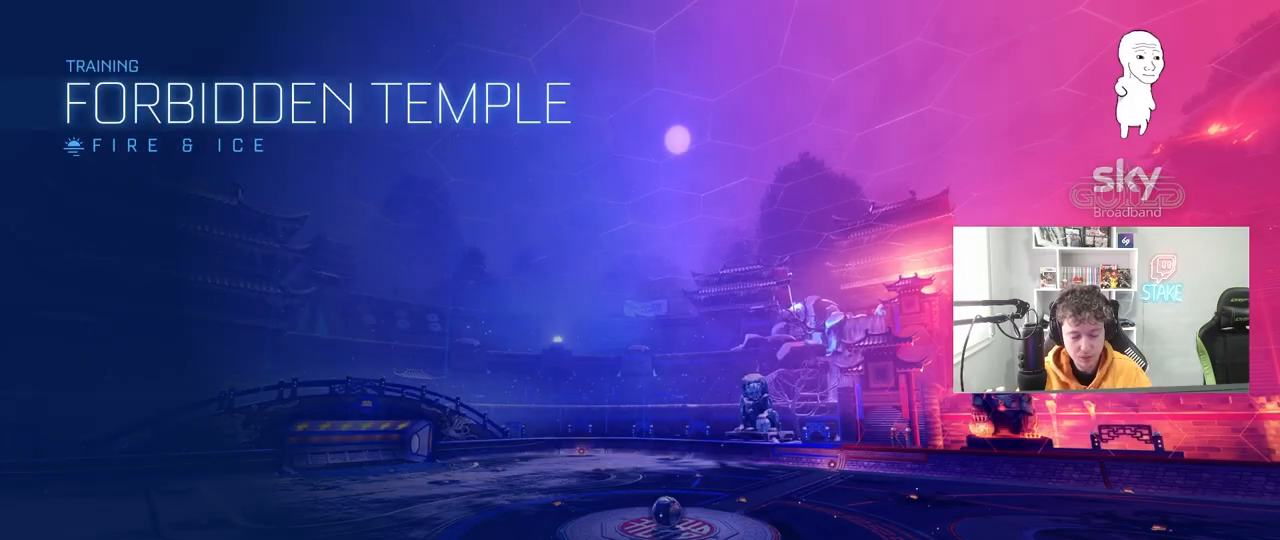
{"keys": ["w"], "mouse": ["left"], "mouse_move": "left", "events": [[500, "w", "down"]]}
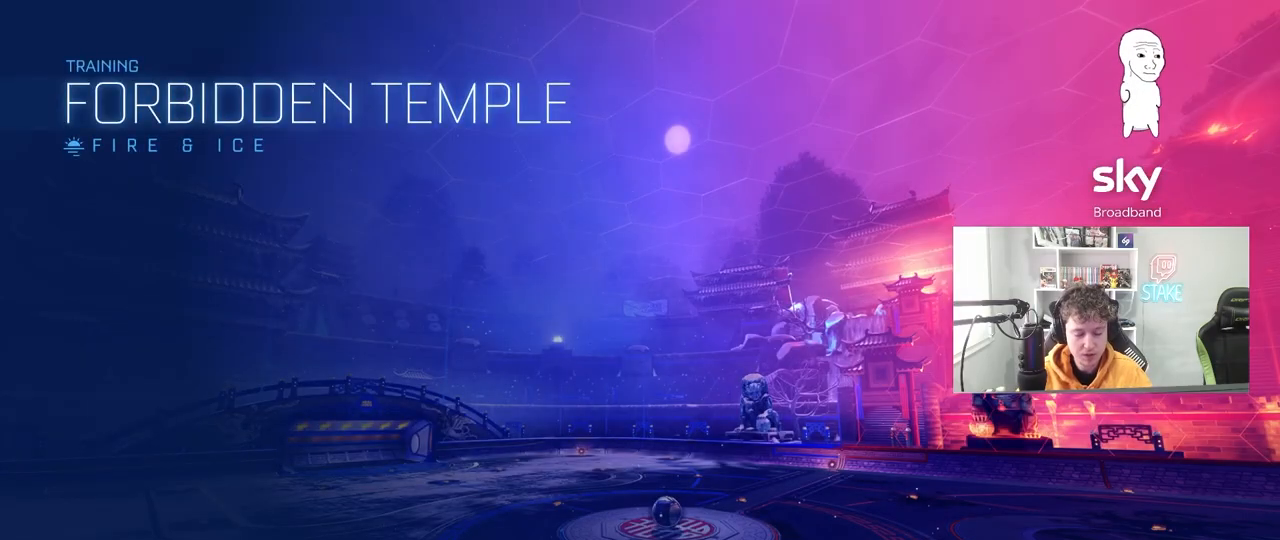
{"keys": ["w"], "mouse": ["left"], "mouse_move": "still", "events": []}
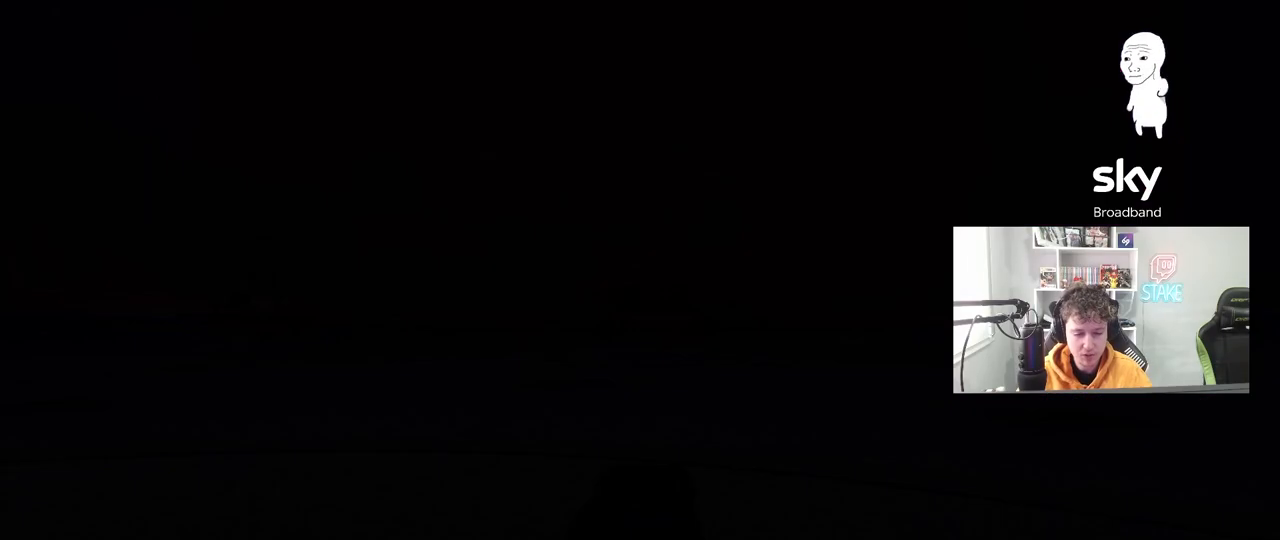
{"keys": ["w"], "mouse": ["left"], "mouse_move": "left", "events": []}
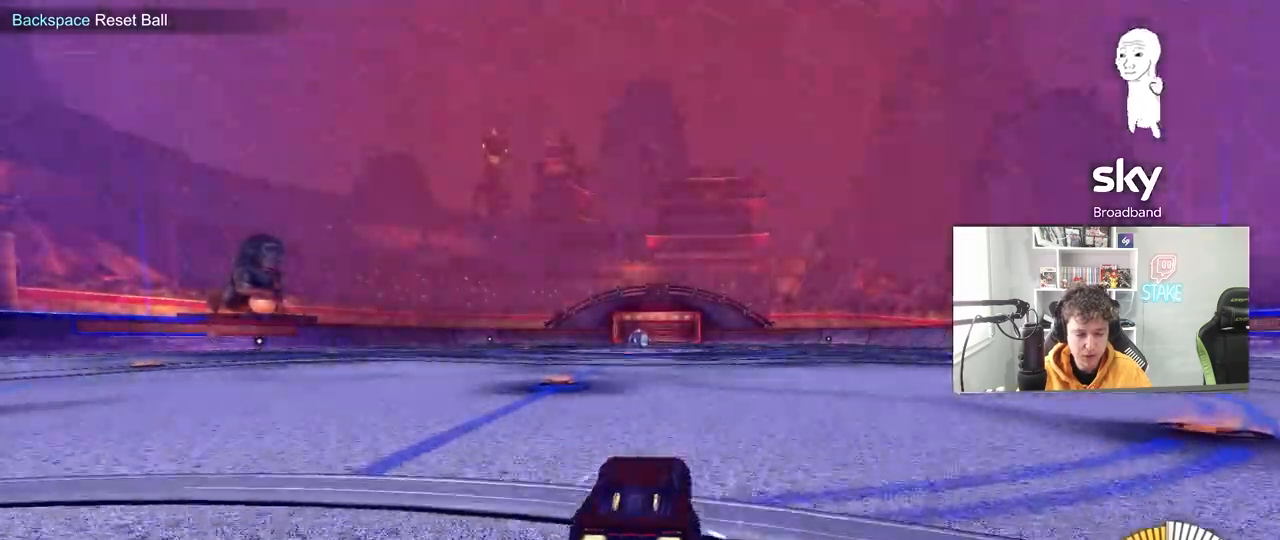
{"keys": ["a", "s", "shift"], "mouse": ["left"], "mouse_move": "still", "events": [[133, "d", "down"], [133, "mouse_right", "down"], [183, "d", "up"], [217, "a", "down"], [217, "mouse_right", "up"], [217, "shift", "down"], [267, "mouse_right", "down"], [317, "s", "down"], [317, "w", "up"], [450, "mouse_right", "up"]]}
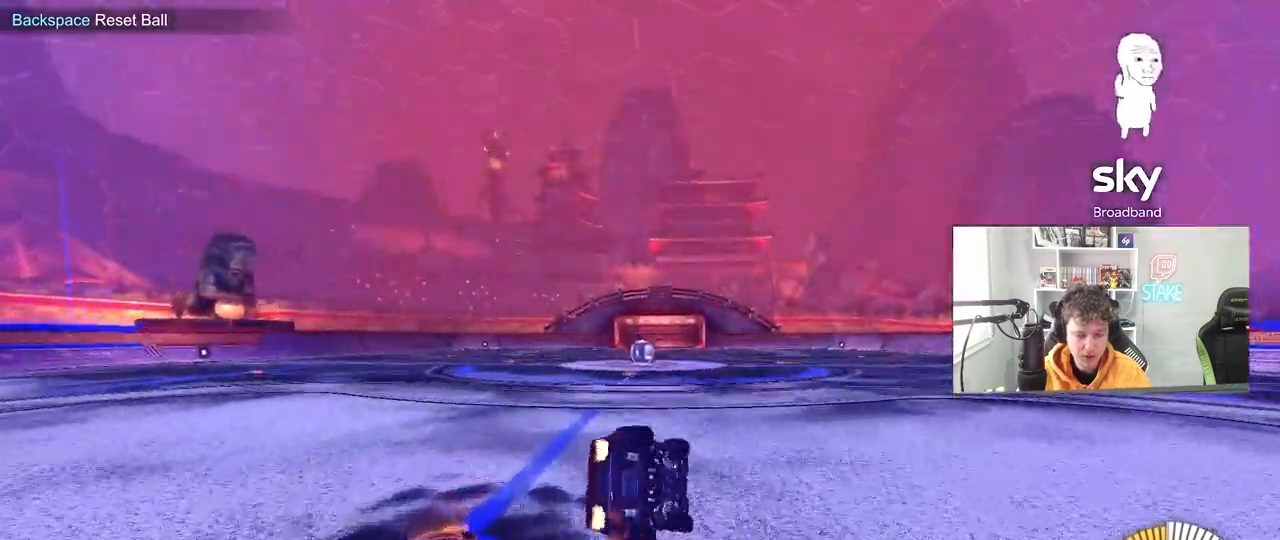
{"keys": ["a", "s", "shift"], "mouse": ["left"], "mouse_move": "still", "events": [[283, "s", "up"], [383, "s", "down"]]}
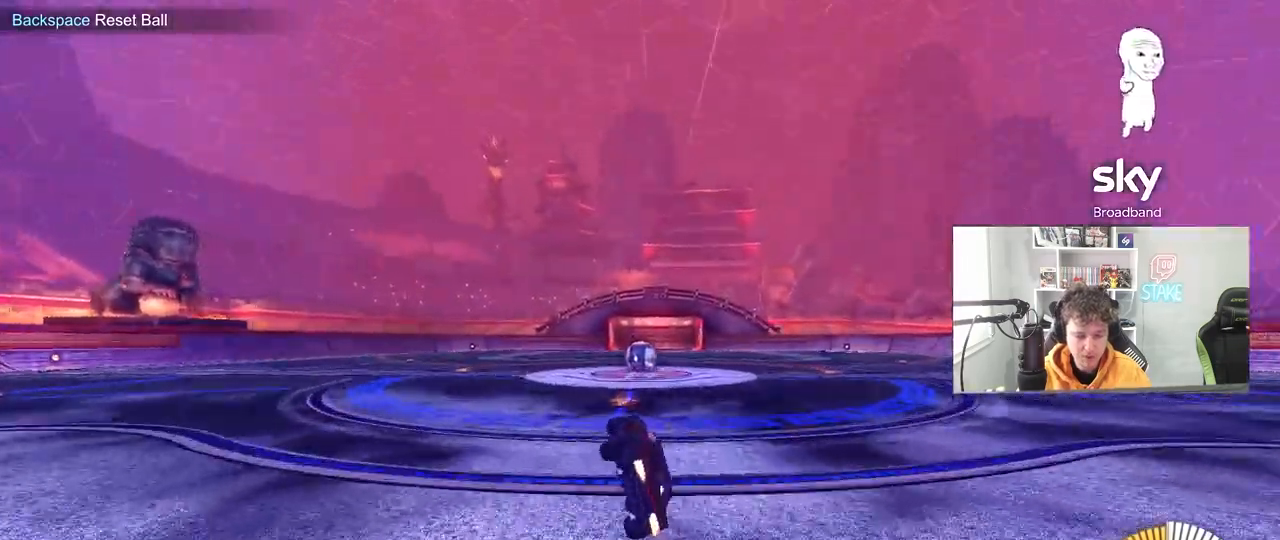
{"keys": ["w"], "mouse": ["left"], "mouse_move": "still", "events": [[67, "shift", "up"], [117, "a", "up"], [117, "s", "up"], [200, "d", "down"], [200, "mouse_left", "up"], [300, "mouse_left", "down"], [350, "d", "up"], [350, "w", "down"]]}